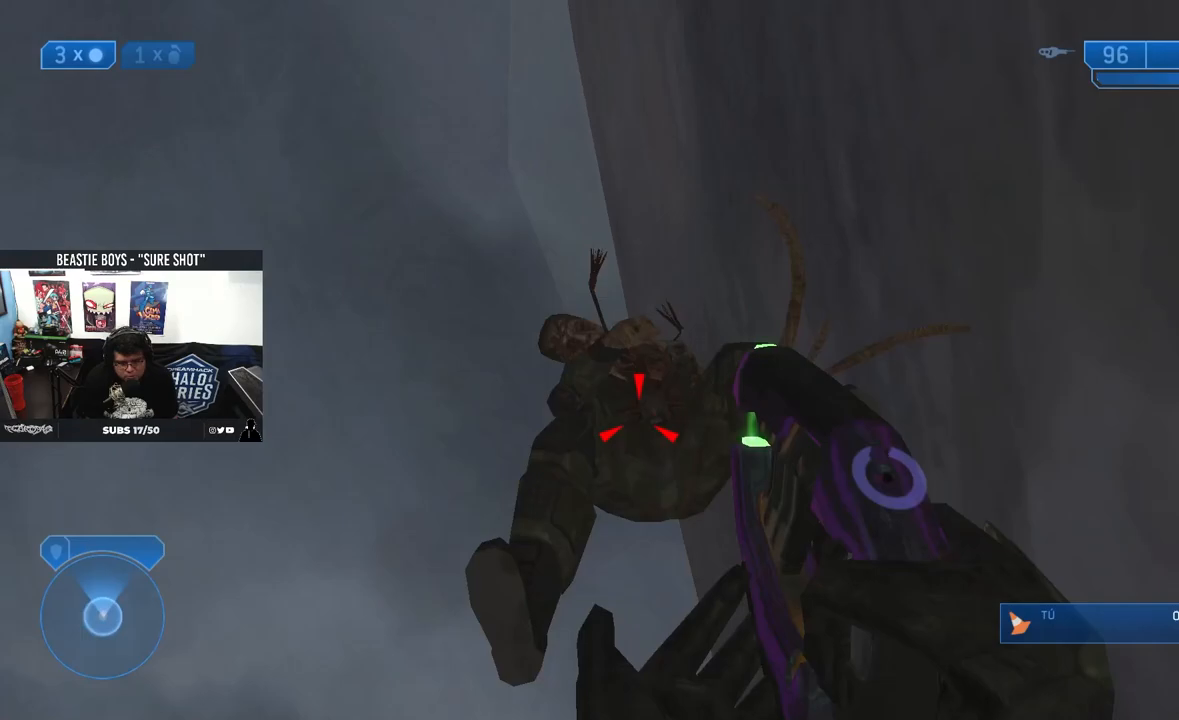
Gameplay with a controller (Xbox layout); each line is a JSON object with the inputs held at the frame after it. "events" lists button and stick changes between this image and that frame as [ms after this image, input, new state], when the widget could be followed in between.
{"buttons": ["B", "Y"], "left_stick": "up", "right_stick": "center", "events": [[50, "B", "down"], [83, "Y", "down"], [183, "B", "up"], [217, "Y", "up"], [250, "B", "down"], [250, "Y", "down"], [350, "B", "up"], [383, "Y", "up"], [417, "B", "down"], [417, "Y", "down"], [450, "left_stick", "up"]]}
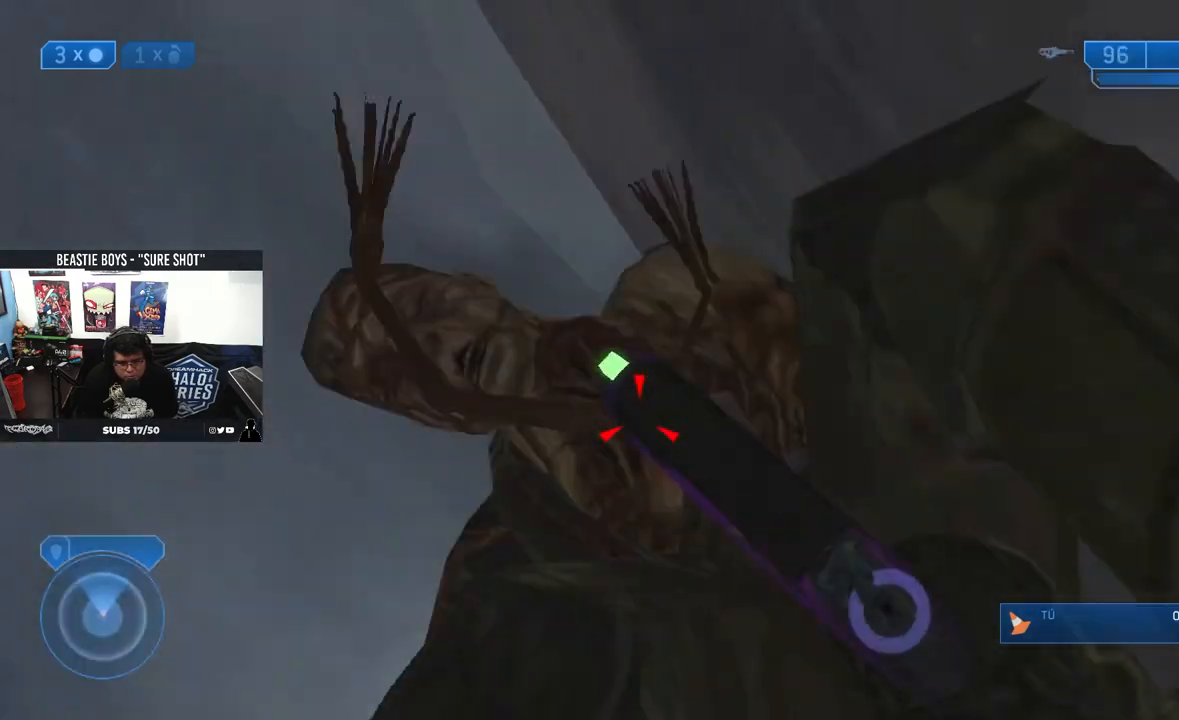
{"buttons": [], "left_stick": "up", "right_stick": "center", "events": [[17, "B", "up"], [50, "Y", "up"], [83, "Y", "down"], [117, "B", "down"], [183, "B", "up"], [217, "Y", "up"], [367, "L3", "down"], [483, "L3", "up"]]}
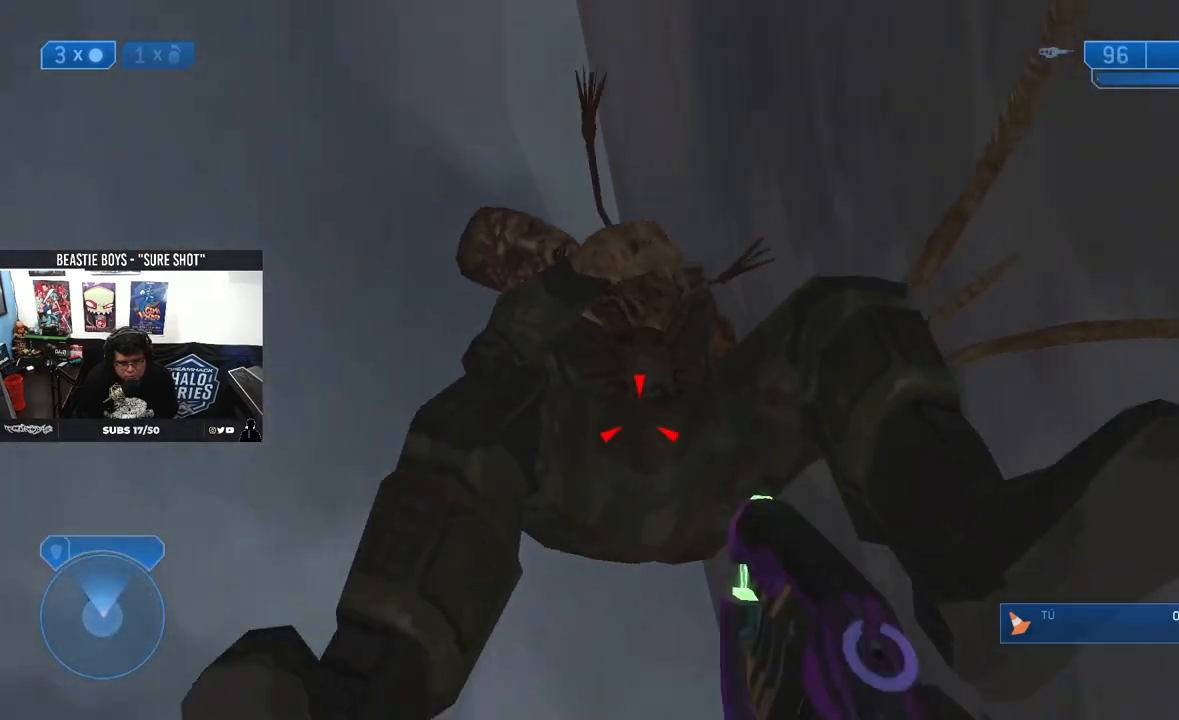
{"buttons": [], "left_stick": "up", "right_stick": "center", "events": [[150, "B", "down"], [150, "Y", "down"], [250, "B", "up"], [267, "Y", "up"], [333, "Y", "down"], [350, "B", "down"], [433, "B", "up"], [450, "L2", "down"], [450, "Y", "up"], [500, "L2", "up"]]}
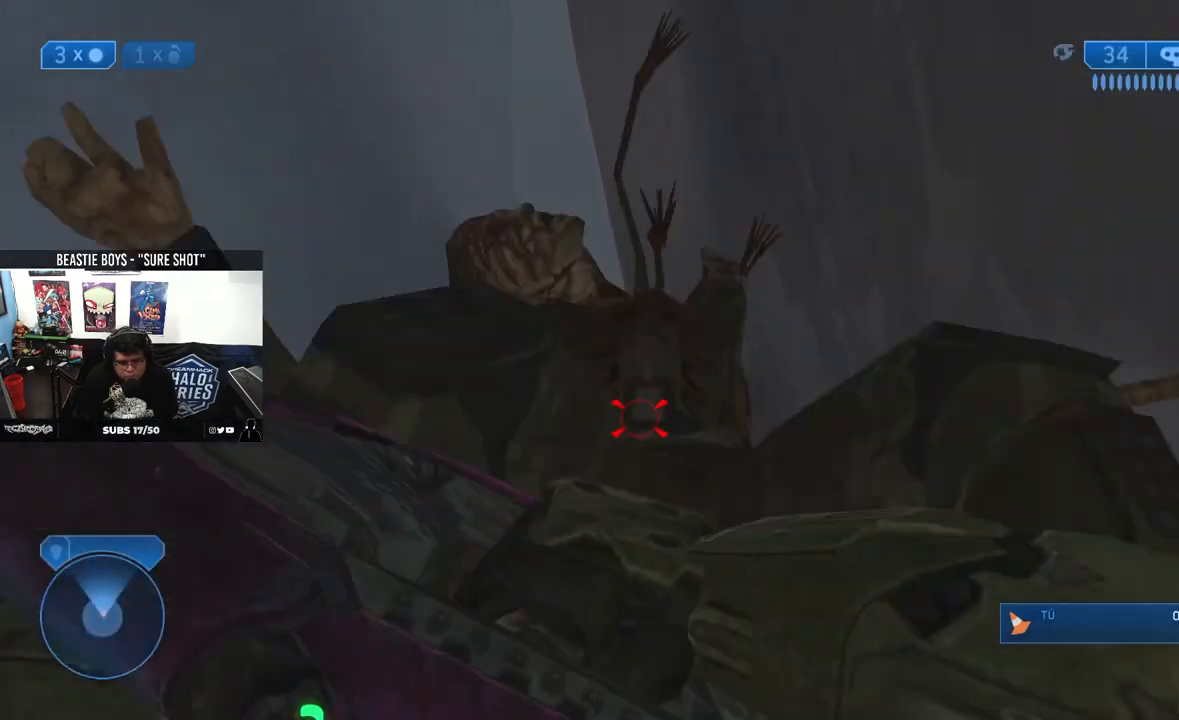
{"buttons": ["L3"], "left_stick": "up", "right_stick": "center"}
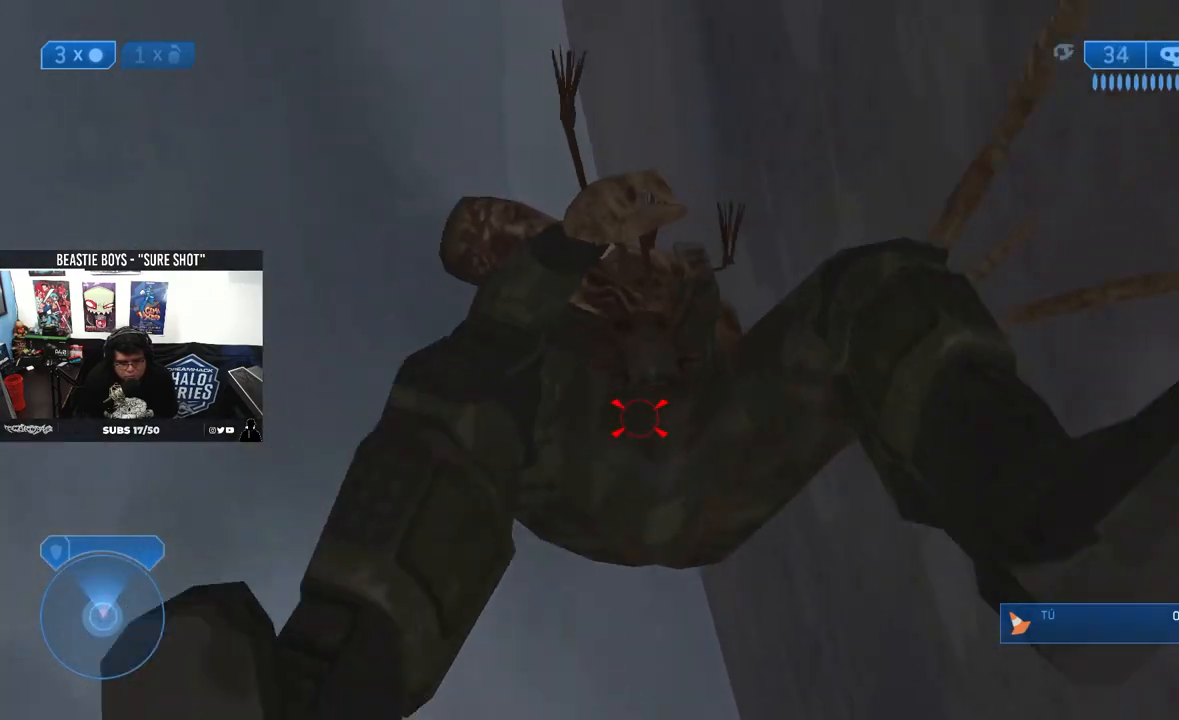
{"buttons": [], "left_stick": "up", "right_stick": "center", "events": [[50, "L3", "up"], [183, "B", "down"], [183, "Y", "down"], [283, "B", "up"], [283, "Y", "up"], [350, "Y", "down"], [367, "B", "down"], [450, "B", "up"], [483, "Y", "up"]]}
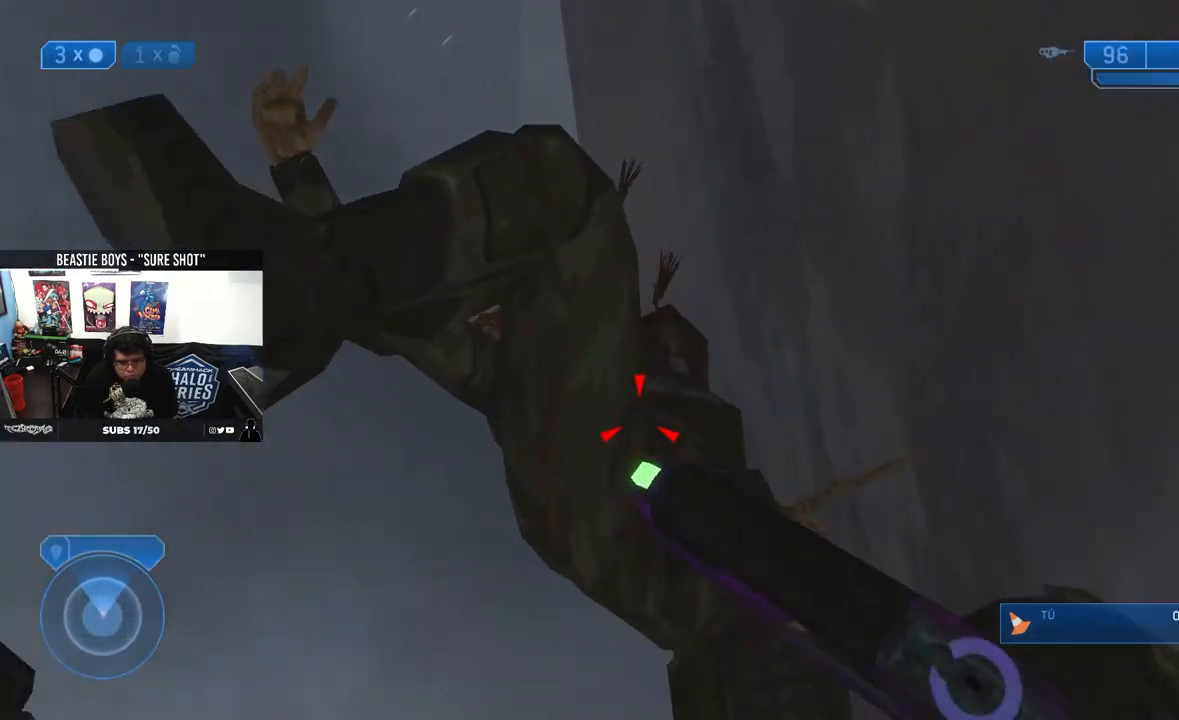
{"buttons": ["L3"], "left_stick": "up", "right_stick": "center", "events": [[50, "Y", "down"], [67, "B", "down"], [133, "B", "up"], [150, "Y", "up"], [217, "B", "down"], [217, "Y", "down"], [317, "B", "up"], [350, "Y", "up"], [450, "L3", "down"]]}
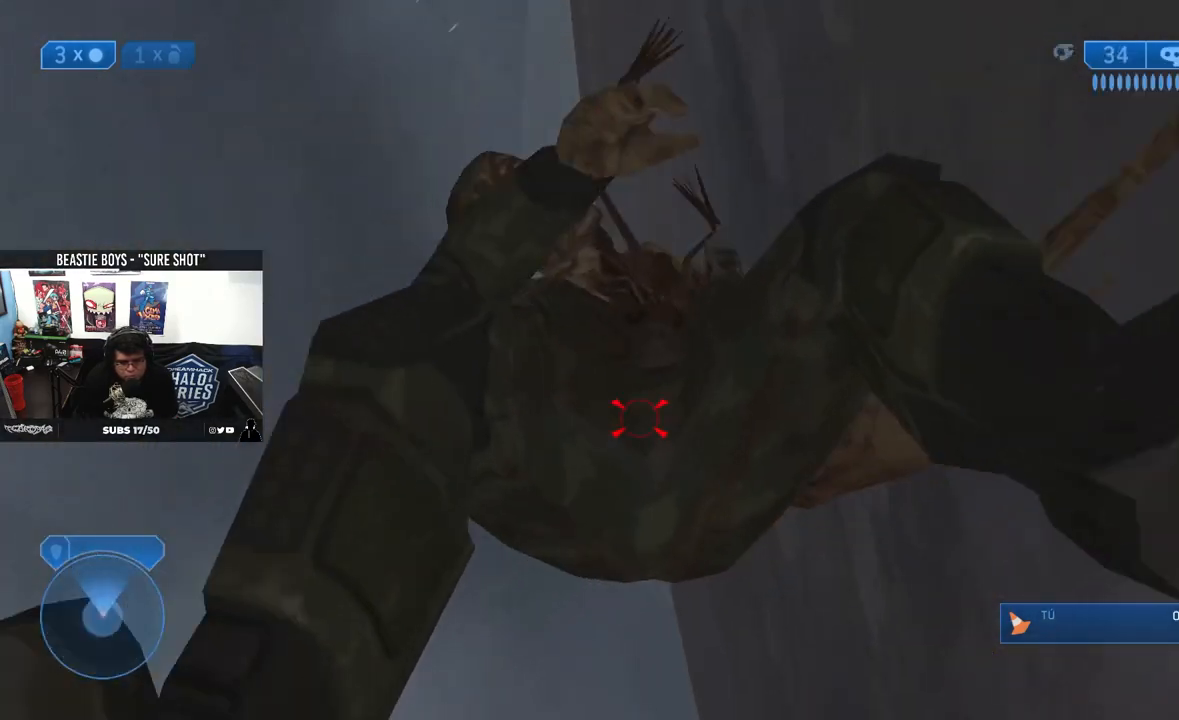
{"buttons": ["B", "Y"], "left_stick": "up", "right_stick": "center", "events": [[50, "L3", "up"], [267, "B", "down"], [267, "Y", "down"], [367, "B", "up"], [367, "Y", "up"], [433, "Y", "down"], [467, "B", "down"]]}
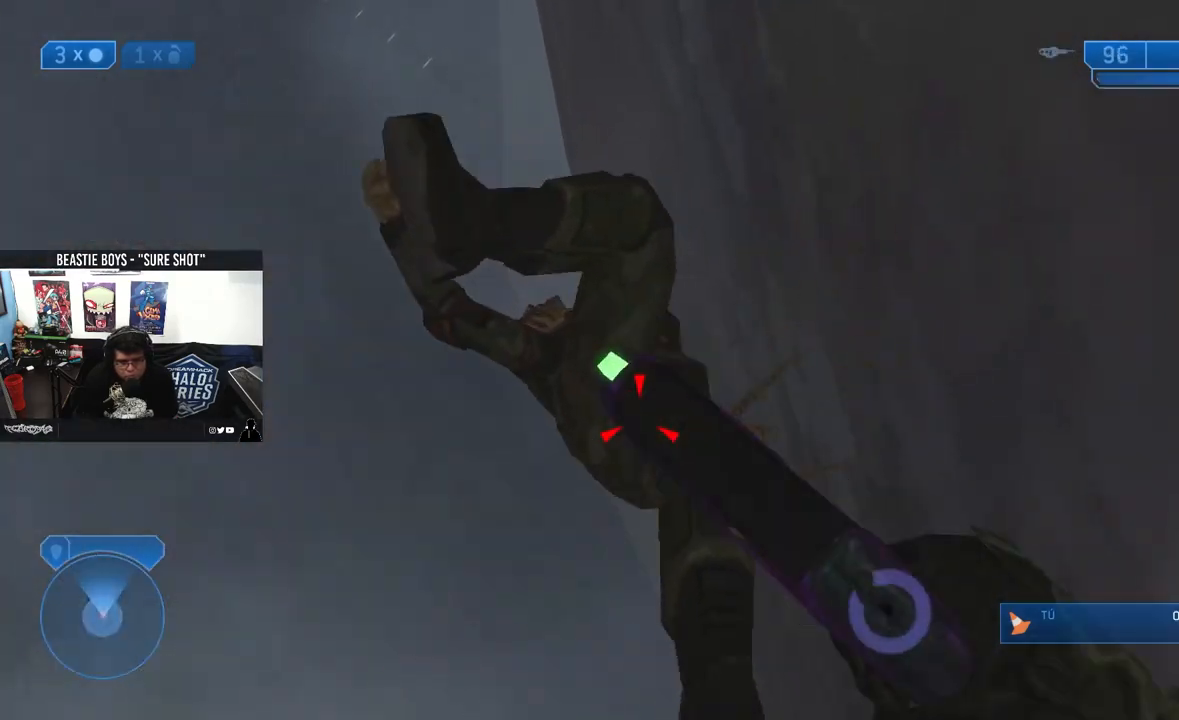
{"buttons": ["A"], "left_stick": "right", "right_stick": "center", "events": [[50, "B", "up"], [50, "Y", "up"], [117, "B", "down"], [117, "Y", "down"], [217, "B", "up"], [217, "left_stick", "up-right"], [250, "Y", "up"], [317, "left_stick", "right"], [483, "A", "down"]]}
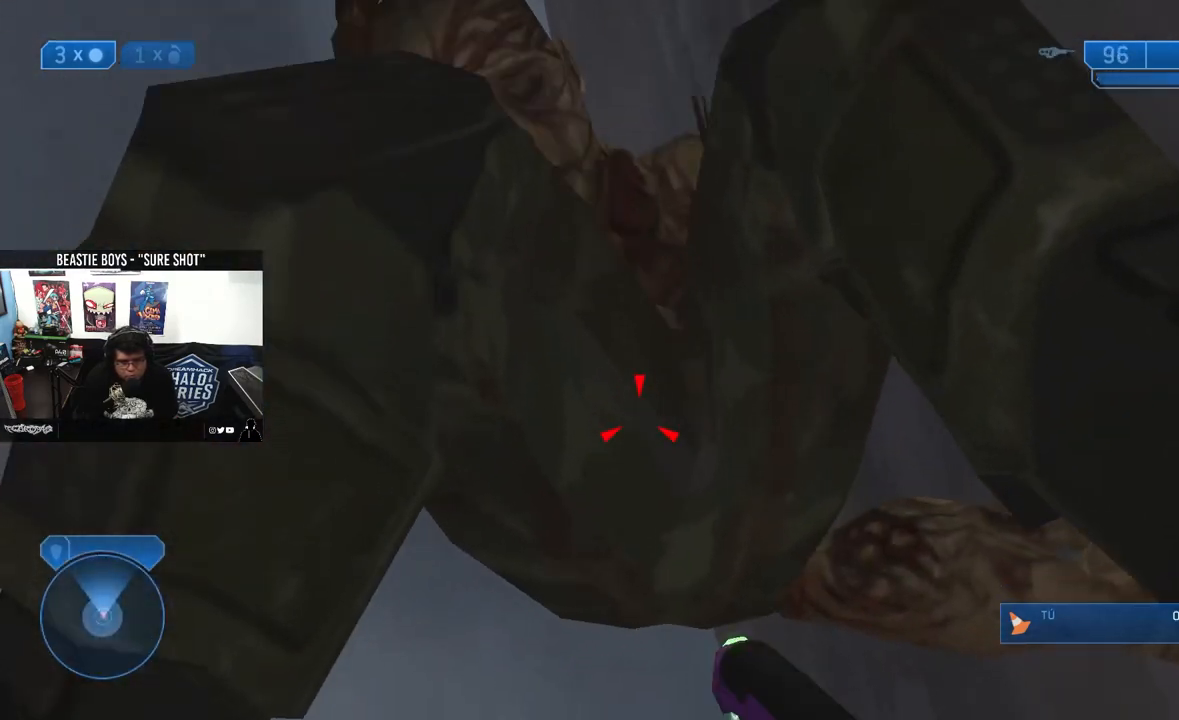
{"buttons": ["B", "Y"], "left_stick": "down-right", "right_stick": "center"}
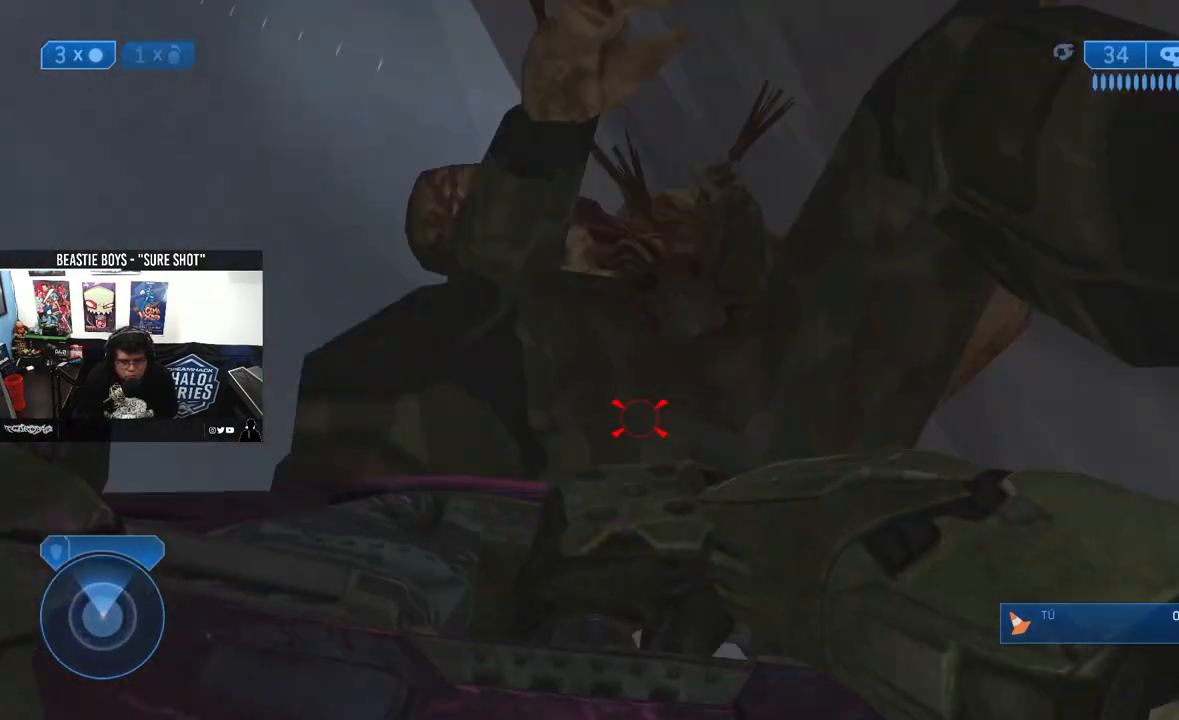
{"buttons": [], "left_stick": "down-right", "right_stick": "center", "events": [[17, "B", "up"], [50, "Y", "up"]]}
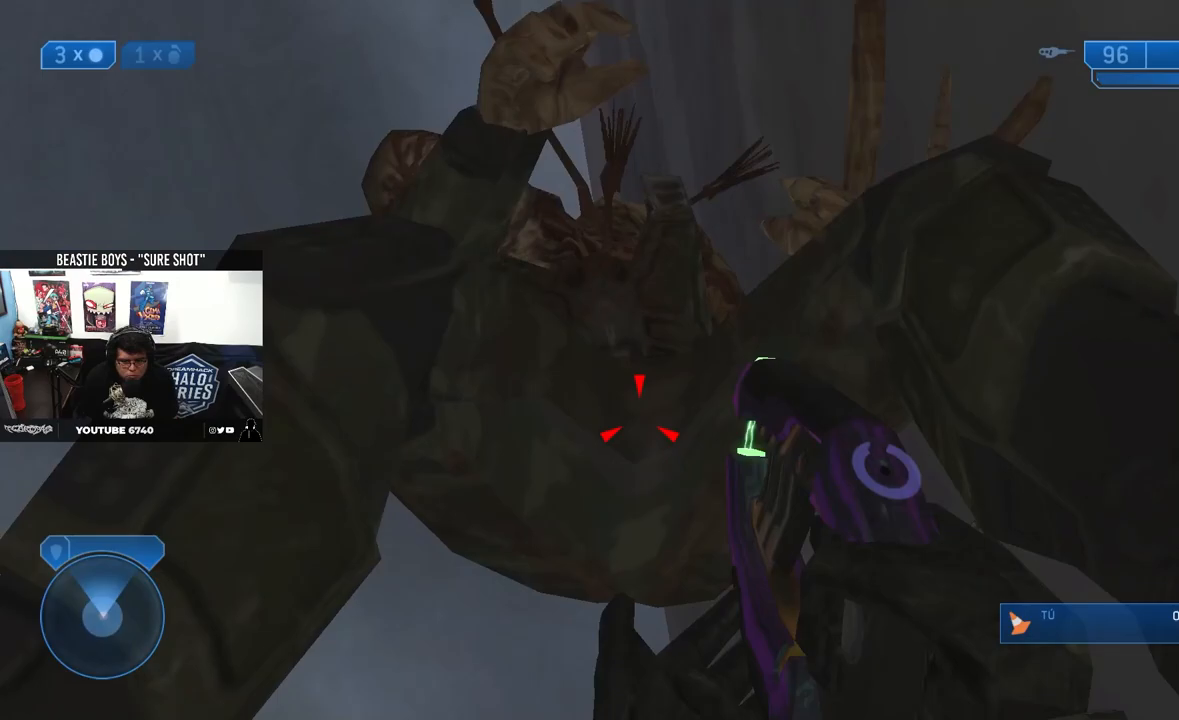
{"buttons": ["A", "B", "Y"], "left_stick": "down-right", "right_stick": "center", "events": [[400, "A", "down"], [467, "B", "down"], [500, "Y", "down"]]}
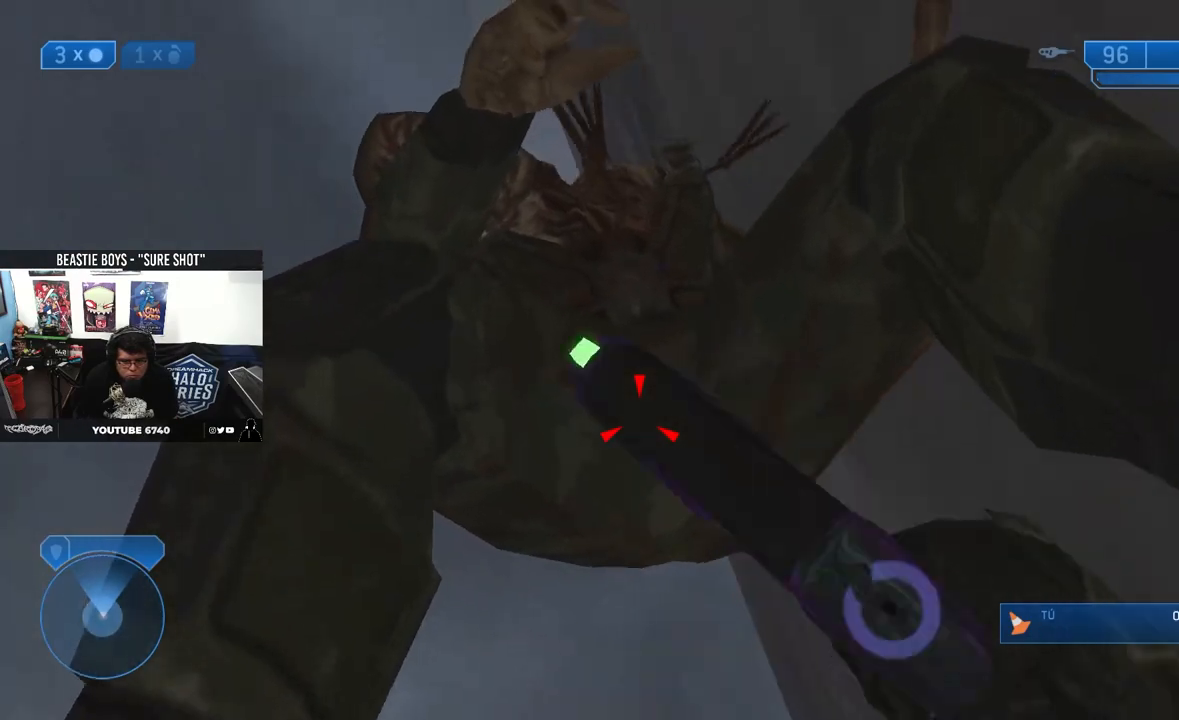
{"buttons": [], "left_stick": "down", "right_stick": "center", "events": [[33, "A", "up"], [67, "B", "up"], [133, "Y", "up"], [133, "left_stick", "down"], [350, "SELECT", "down"], [483, "SELECT", "up"]]}
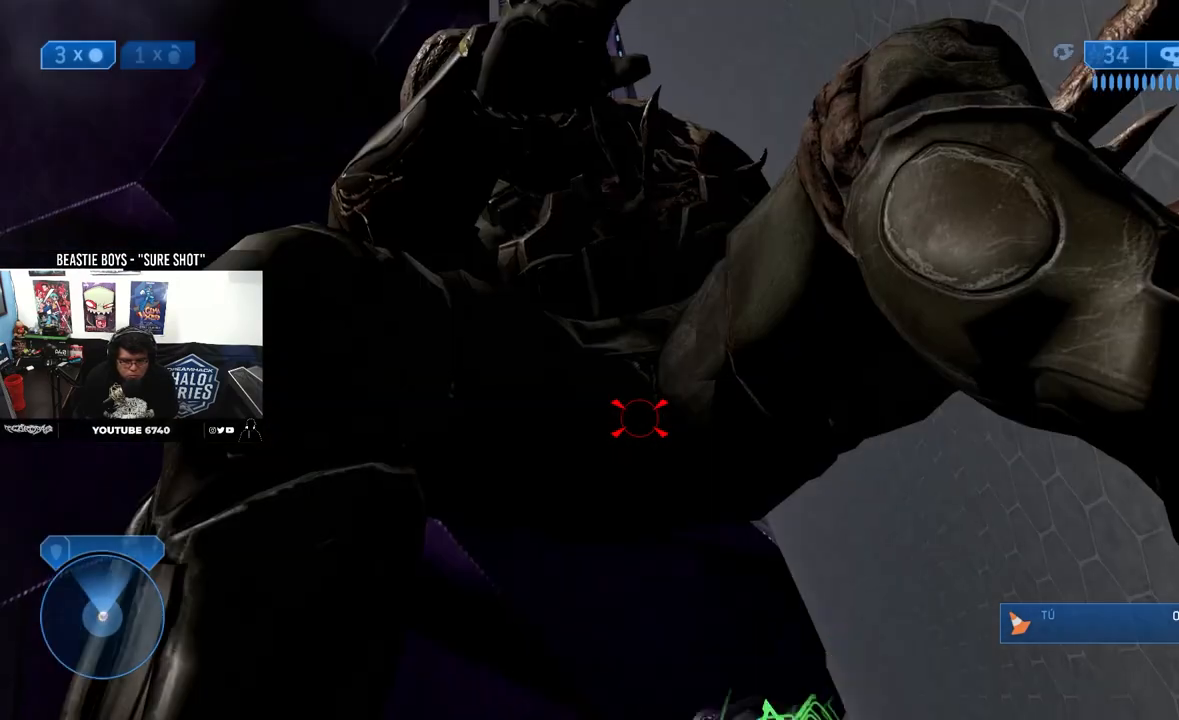
{"buttons": ["Y"], "left_stick": "down", "right_stick": "center", "events": [[383, "A", "down"], [417, "B", "down"], [450, "Y", "down"], [483, "A", "up"], [483, "B", "up"]]}
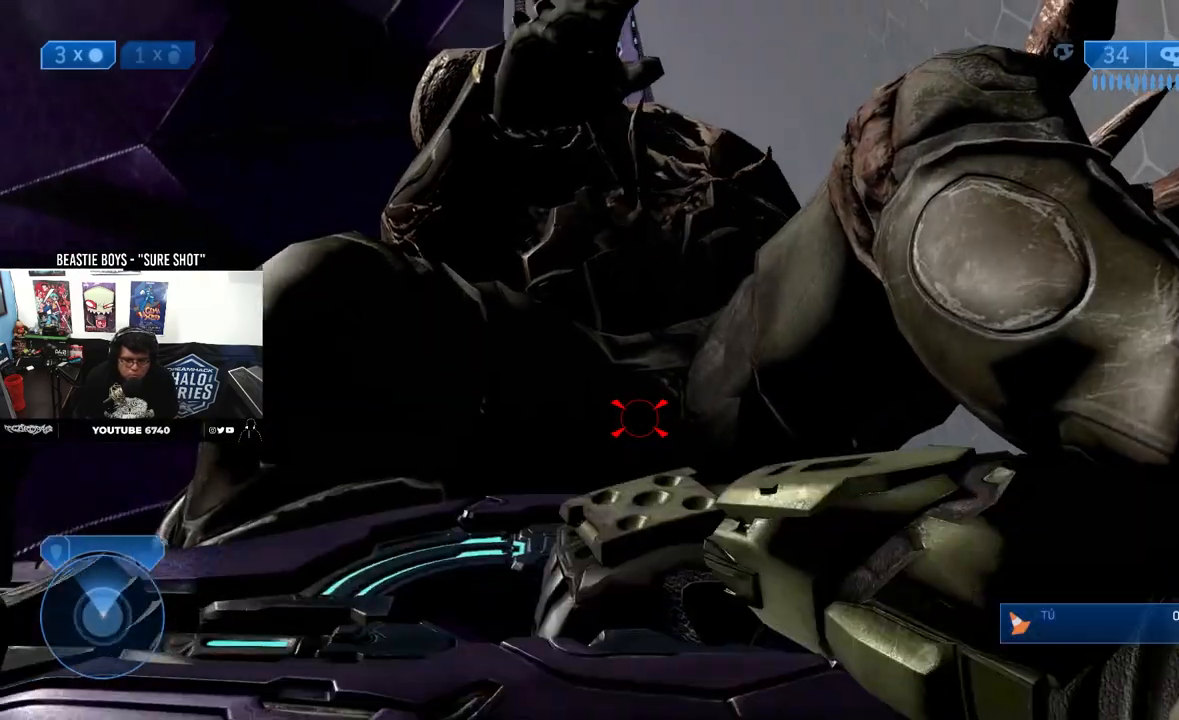
{"buttons": [], "left_stick": "down", "right_stick": "center", "events": [[50, "Y", "up"], [233, "right_stick", "up"], [433, "right_stick", "center"]]}
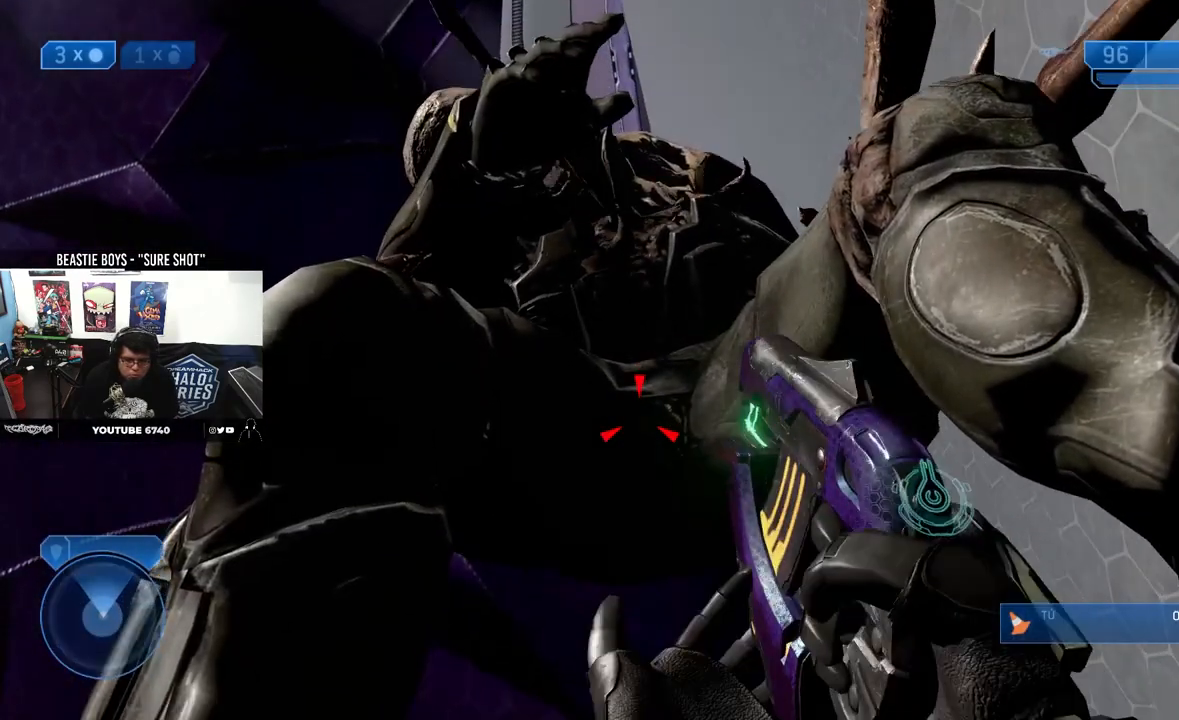
{"buttons": ["A", "B"], "left_stick": "down", "right_stick": "center", "events": [[450, "A", "down"], [483, "B", "down"]]}
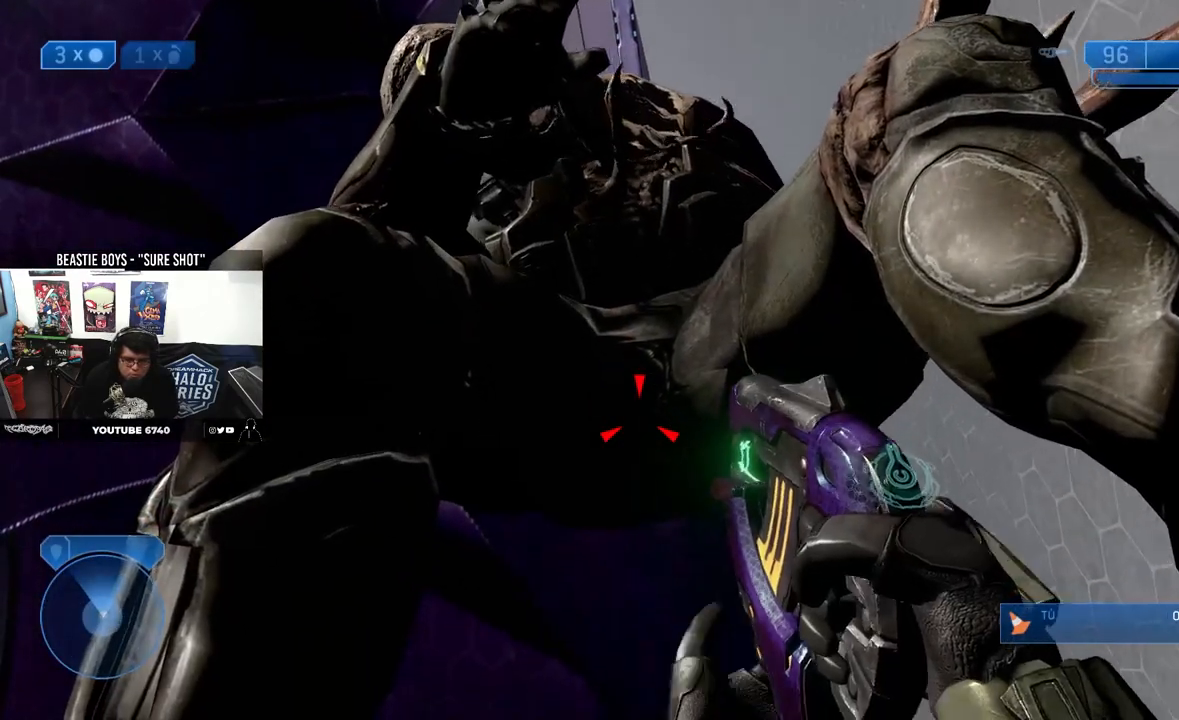
{"buttons": [], "left_stick": "down-right", "right_stick": "center", "events": [[17, "Y", "down"], [83, "A", "up"], [117, "B", "up"], [150, "Y", "up"], [483, "left_stick", "down-right"]]}
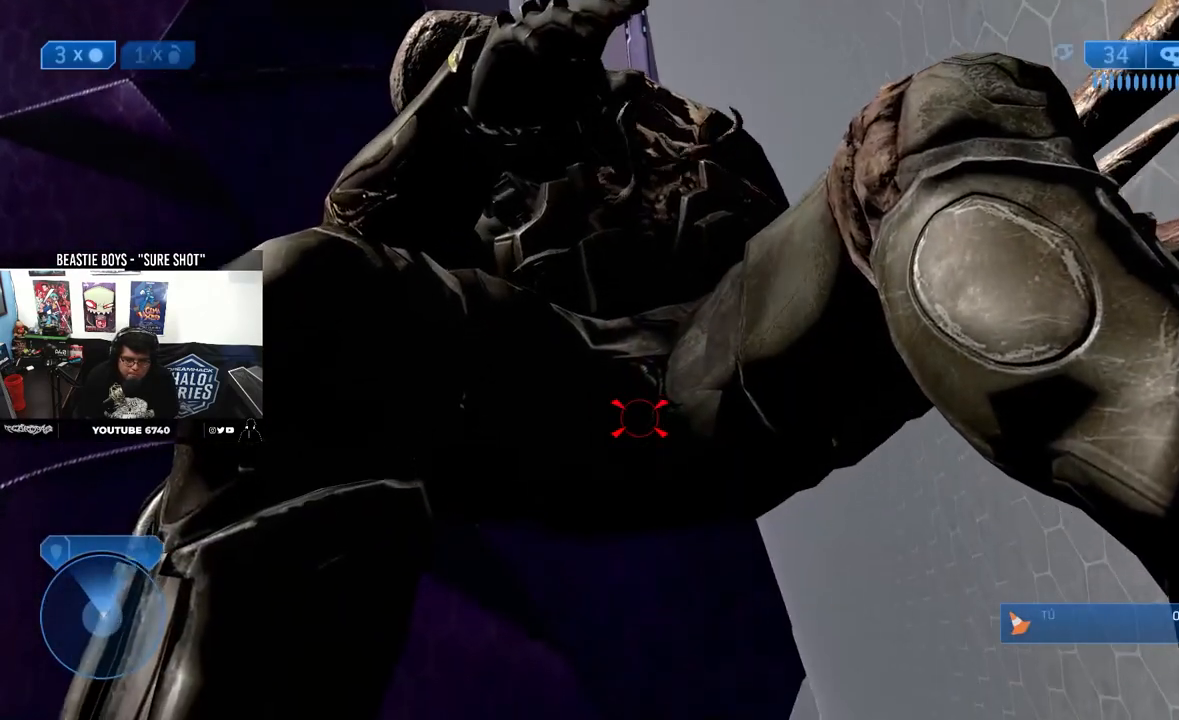
{"buttons": [], "left_stick": "down-right", "right_stick": "center", "events": []}
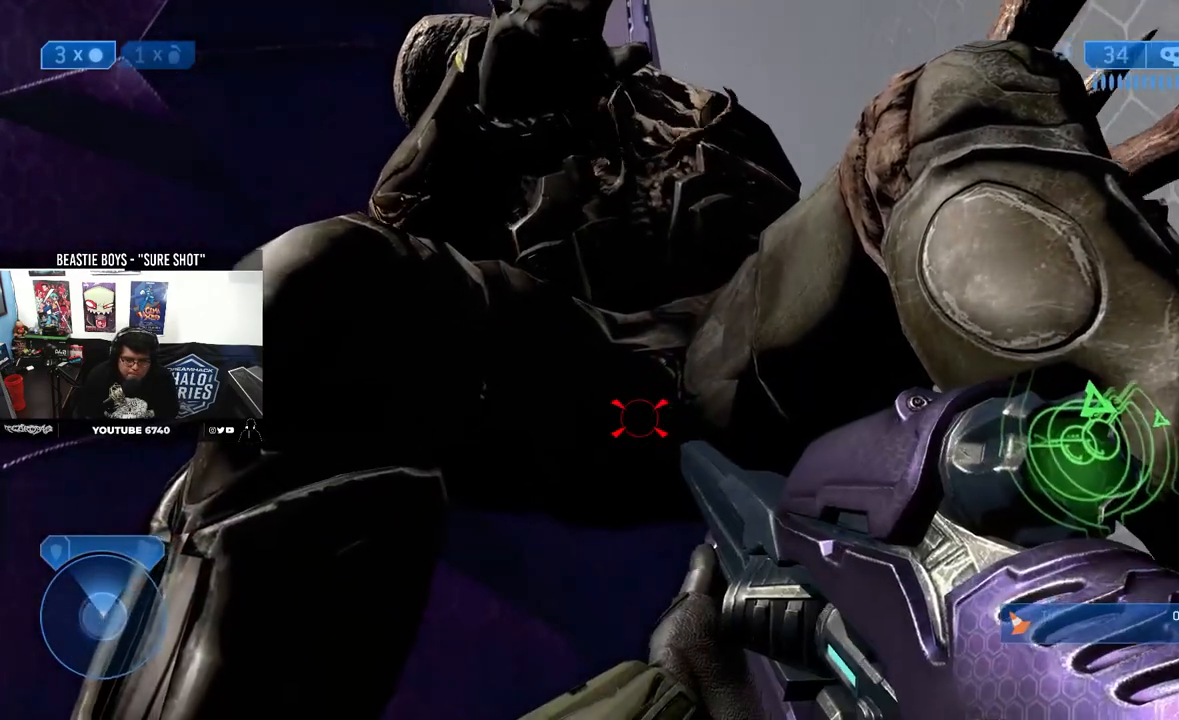
{"buttons": [], "left_stick": "down-right", "right_stick": "center", "events": [[67, "A", "down"], [83, "B", "down"], [100, "Y", "down"], [167, "A", "up"], [217, "B", "up"], [217, "Y", "up"], [300, "L2", "down"], [400, "L2", "up"]]}
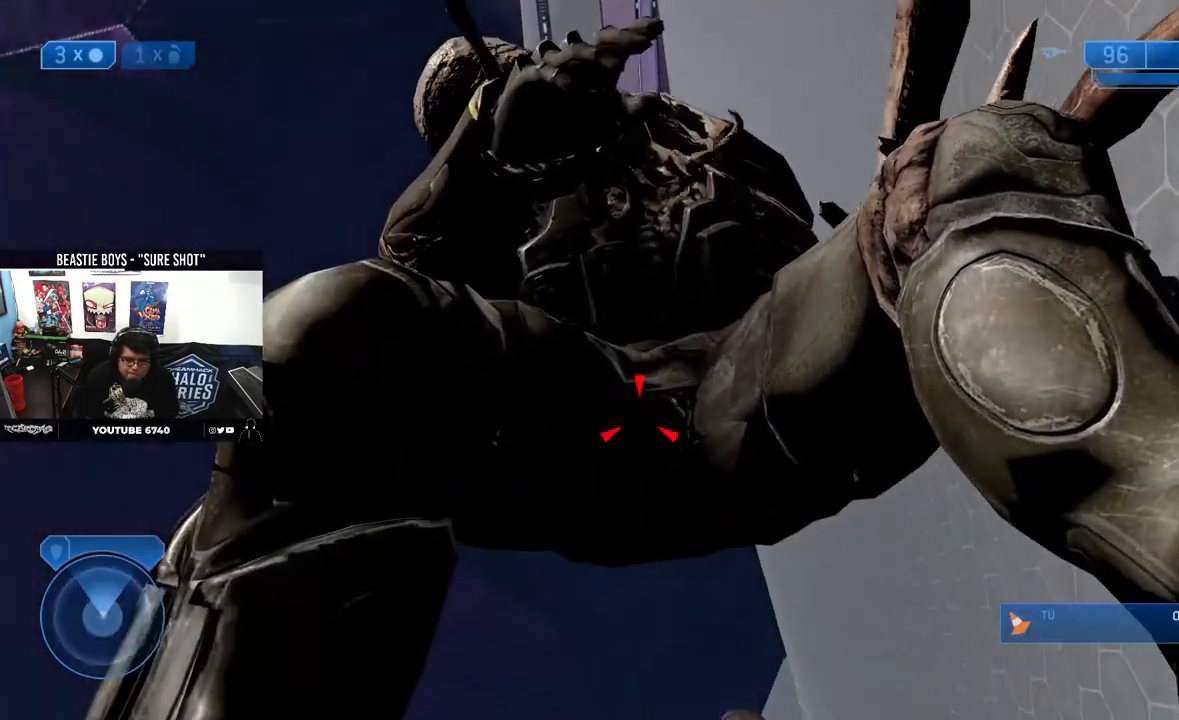
{"buttons": [], "left_stick": "down-right", "right_stick": "center", "events": []}
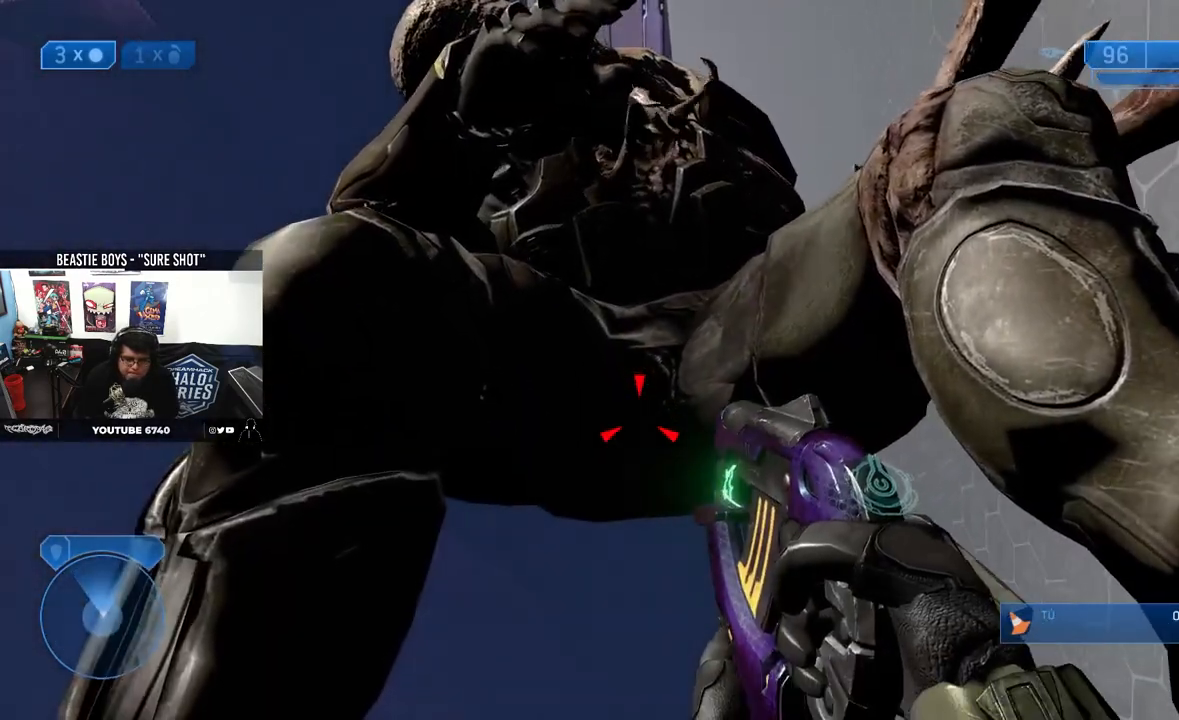
{"buttons": [], "left_stick": "down-right", "right_stick": "center", "events": [[150, "A", "down"], [167, "B", "down"], [167, "Y", "down"], [267, "A", "up"], [300, "B", "up"], [300, "Y", "up"], [450, "L2", "down"], [500, "L2", "up"]]}
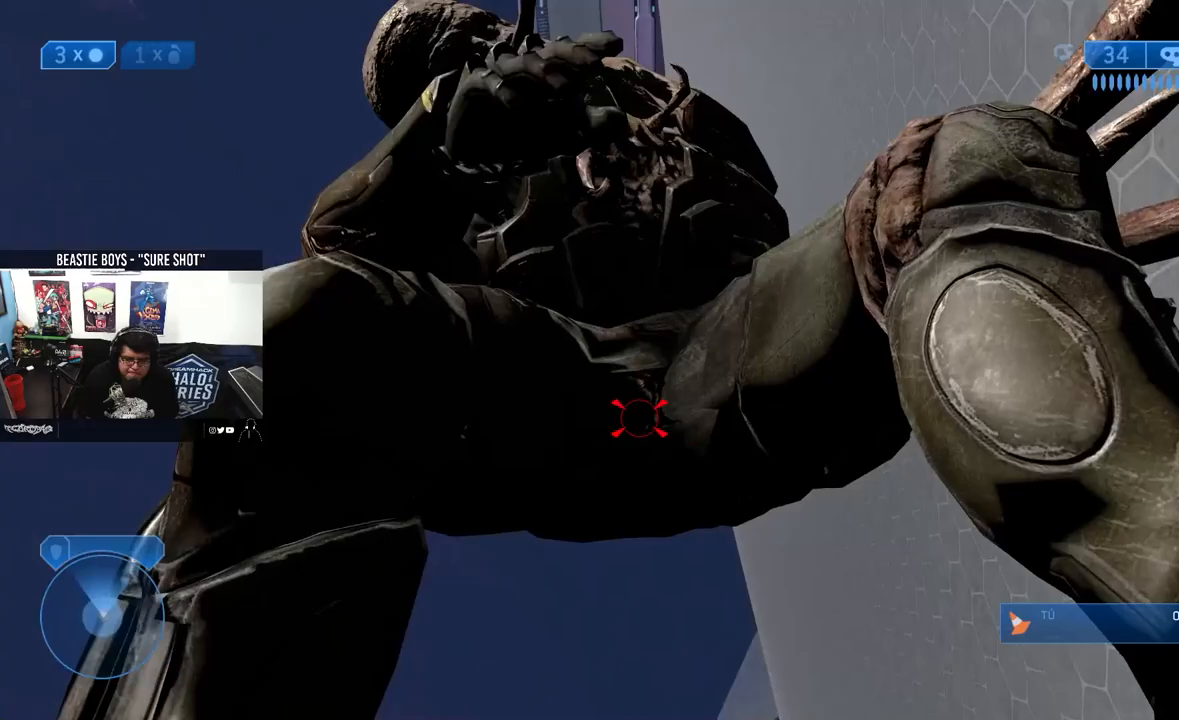
{"buttons": [], "left_stick": "down-right", "right_stick": "center", "events": []}
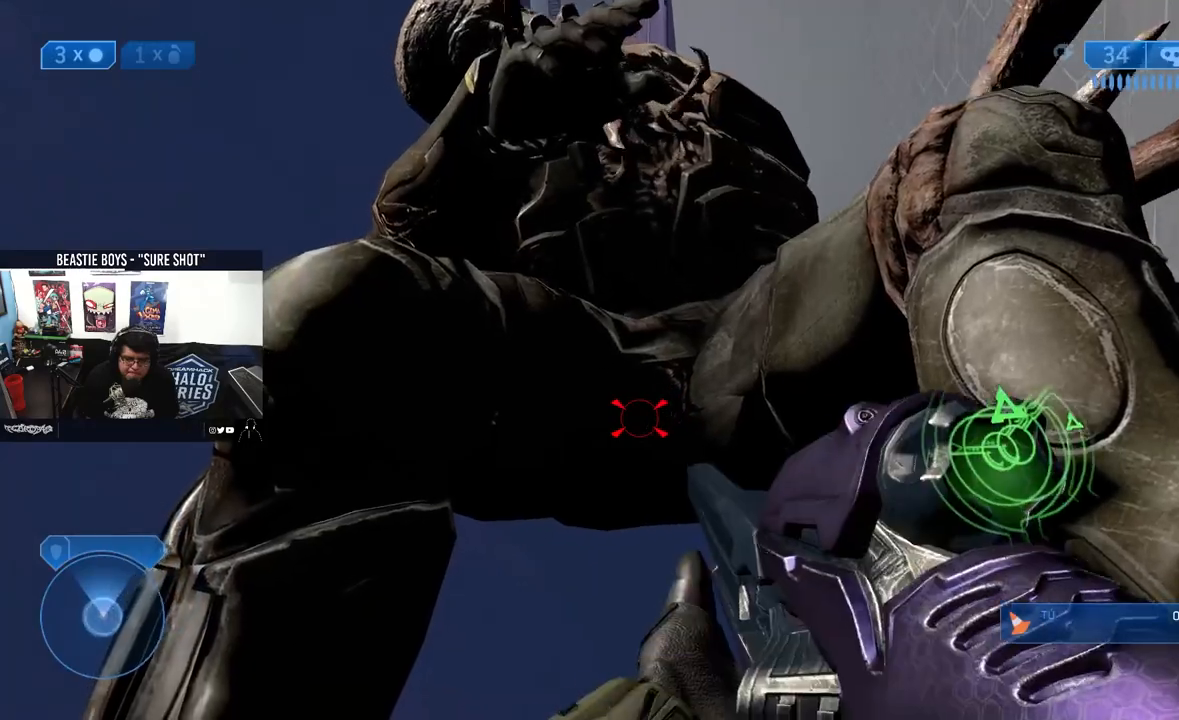
{"buttons": [], "left_stick": "down-right", "right_stick": "center", "events": [[33, "L2", "down"], [83, "L2", "up"], [217, "A", "down"], [267, "B", "down"], [267, "Y", "down"], [350, "A", "up"], [383, "B", "up"], [383, "Y", "up"]]}
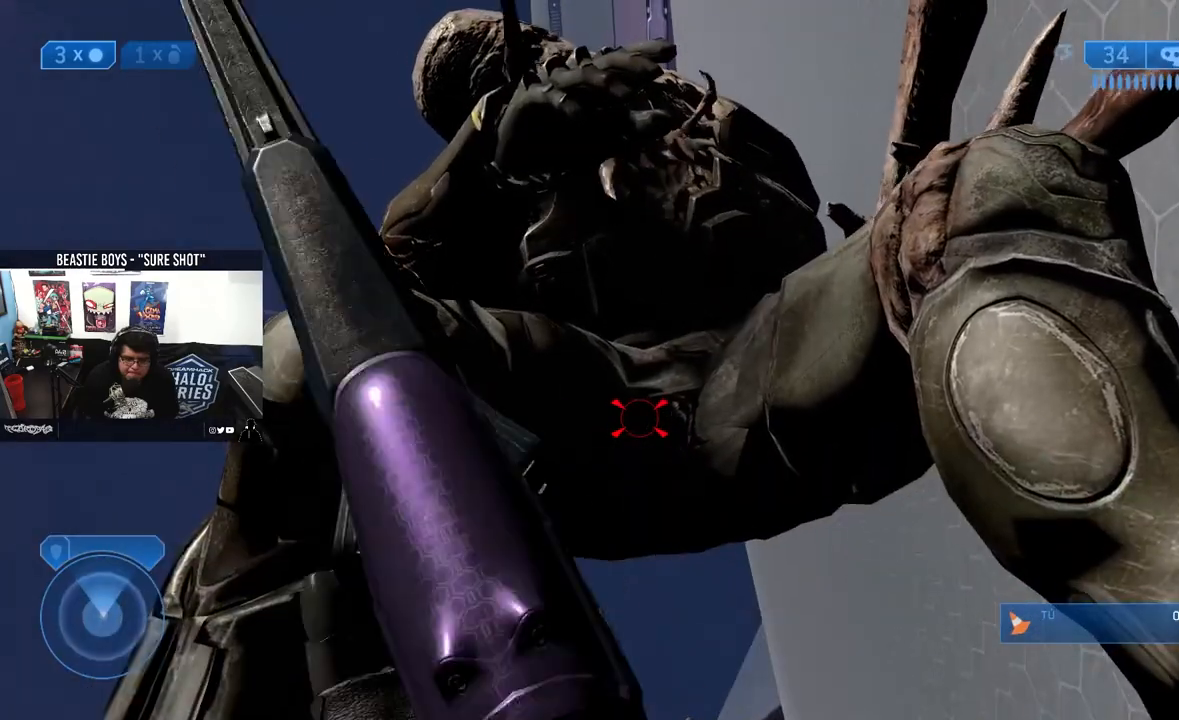
{"buttons": [], "left_stick": "down-right", "right_stick": "center", "events": []}
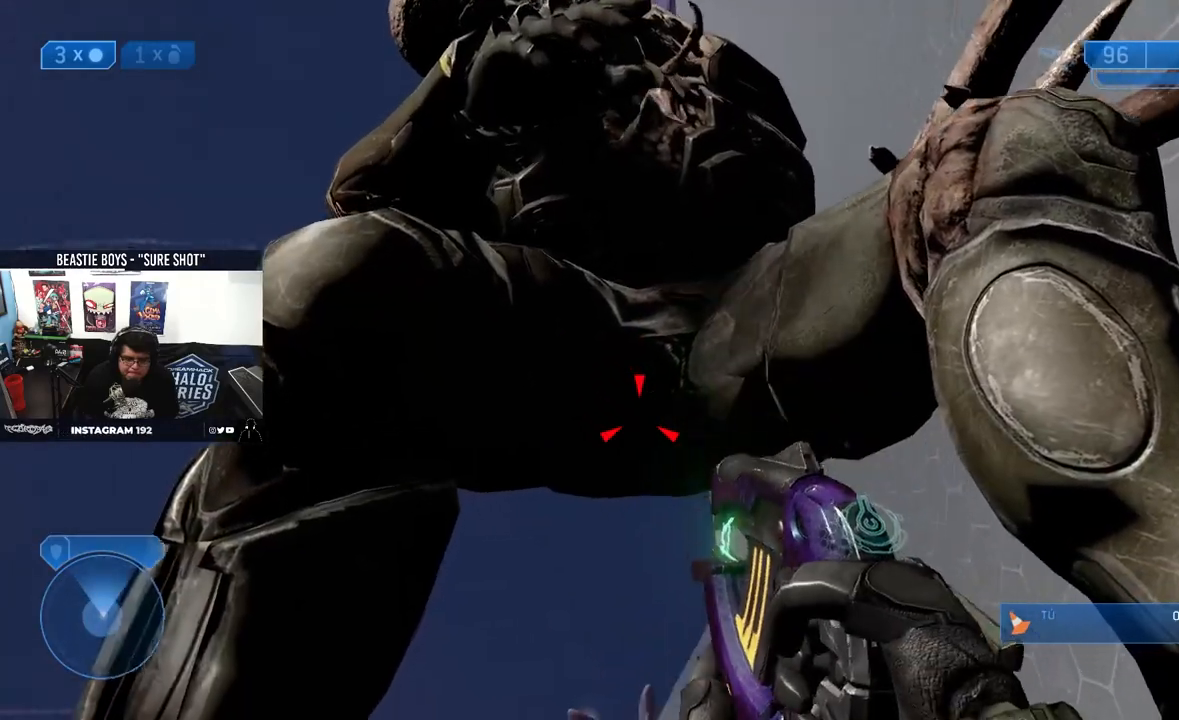
{"buttons": [], "left_stick": "down-right", "right_stick": "center", "events": [[317, "A", "down"], [317, "B", "down"], [350, "Y", "down"], [417, "A", "up"], [450, "B", "up"], [483, "Y", "up"]]}
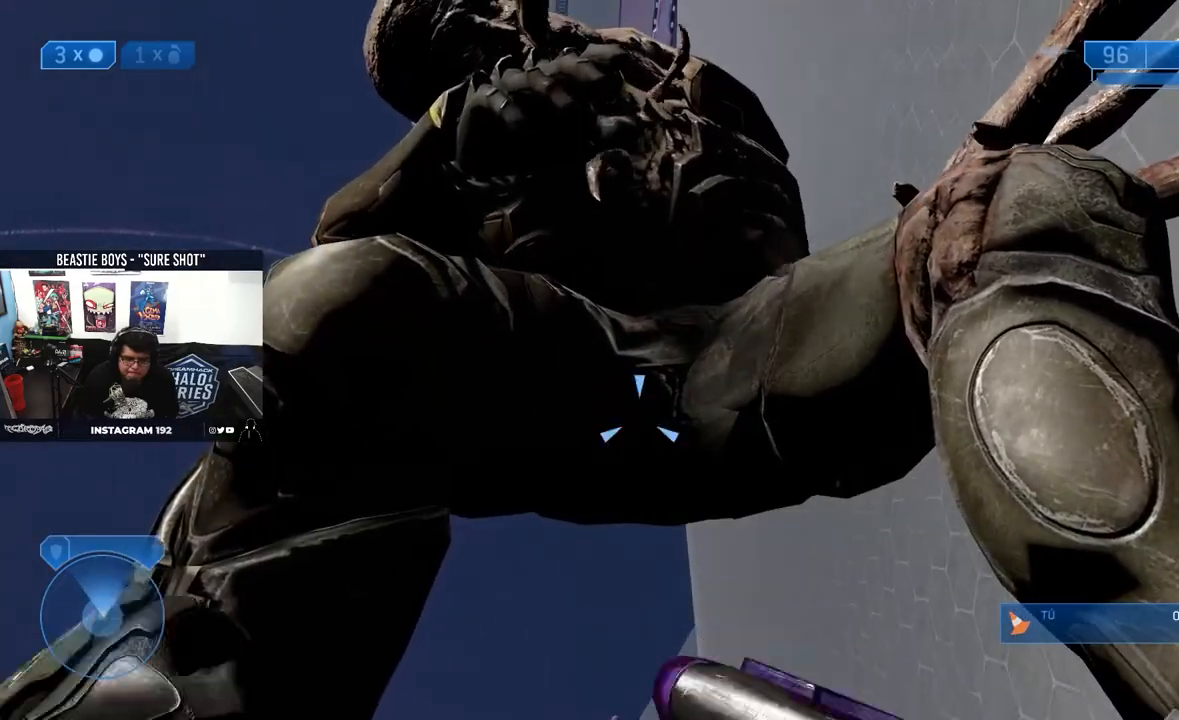
{"buttons": [], "left_stick": "down-right", "right_stick": "center", "events": []}
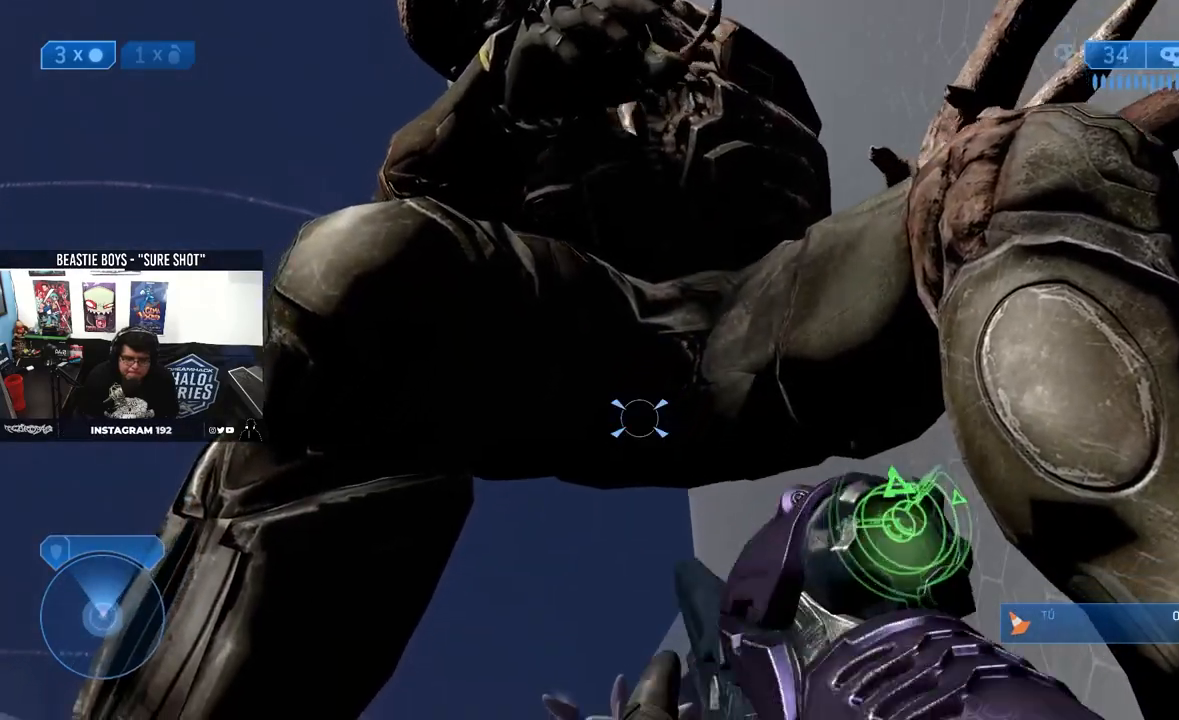
{"buttons": ["B", "Y"], "left_stick": "down-right", "right_stick": "center", "events": [[383, "A", "down"], [383, "B", "down"], [417, "Y", "down"], [483, "A", "up"]]}
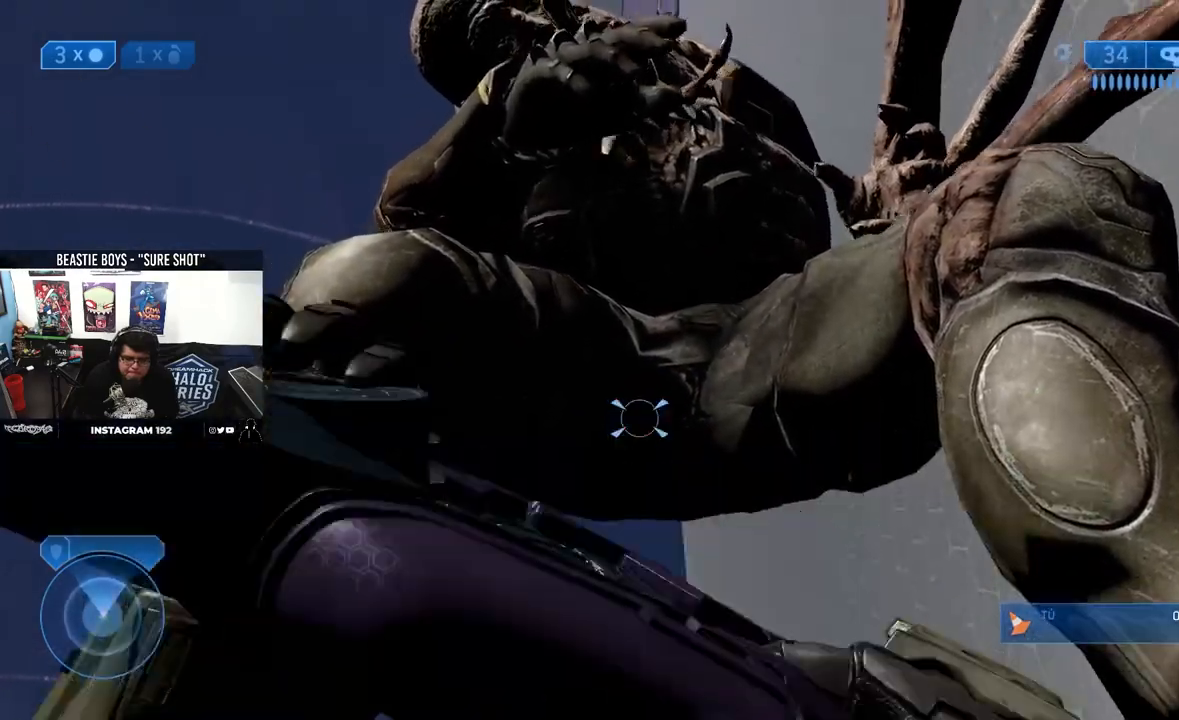
{"buttons": [], "left_stick": "down-right", "right_stick": "right", "events": [[17, "B", "up"], [50, "Y", "up"], [250, "right_stick", "right"]]}
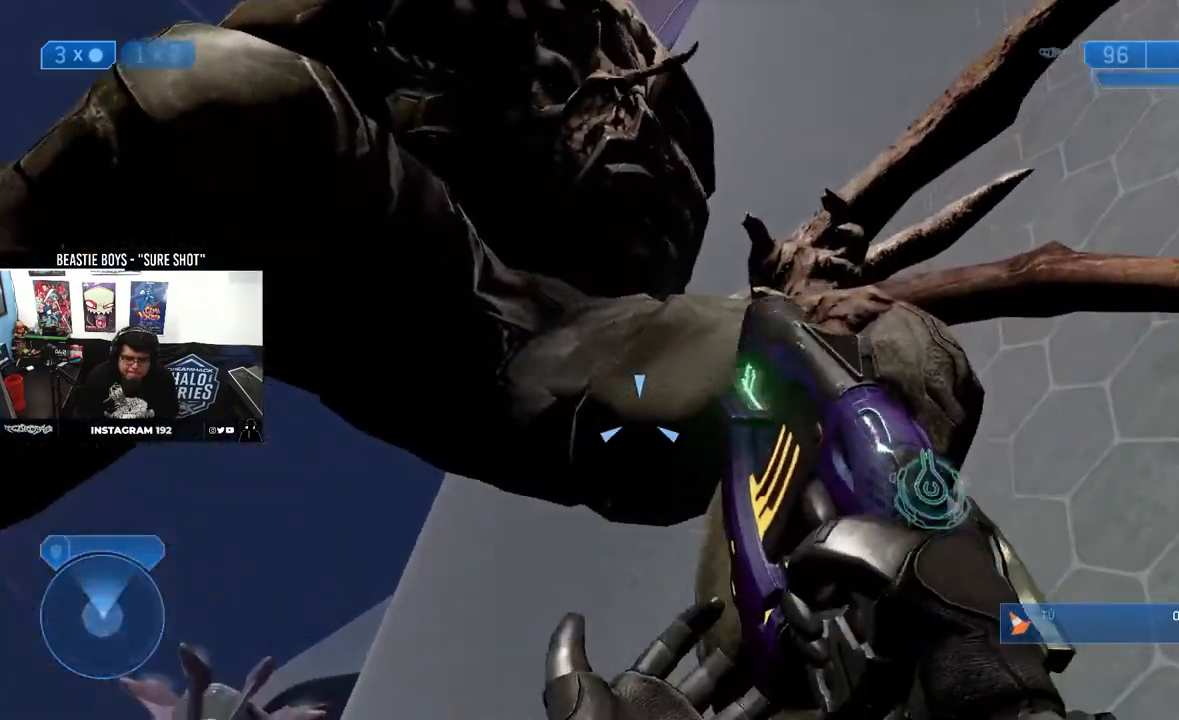
{"buttons": [], "left_stick": "down-right", "right_stick": "center"}
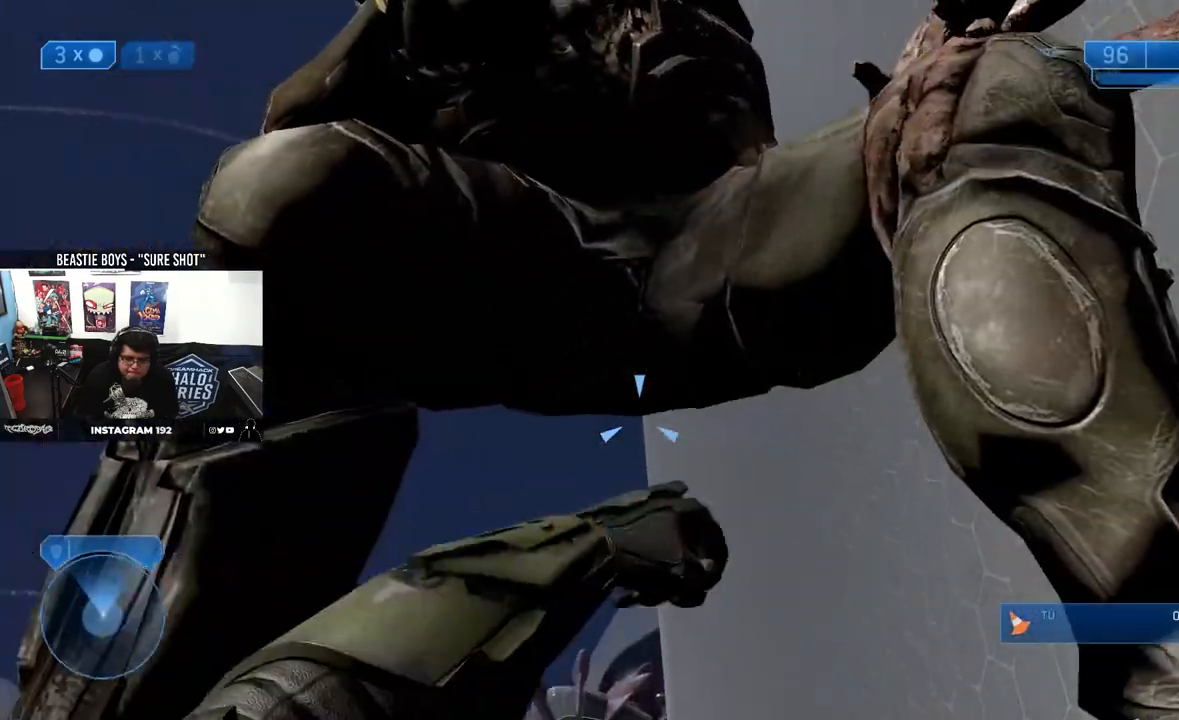
{"buttons": [], "left_stick": "down-right", "right_stick": "right", "events": [[133, "L2", "down"], [217, "right_stick", "right"], [233, "L2", "up"]]}